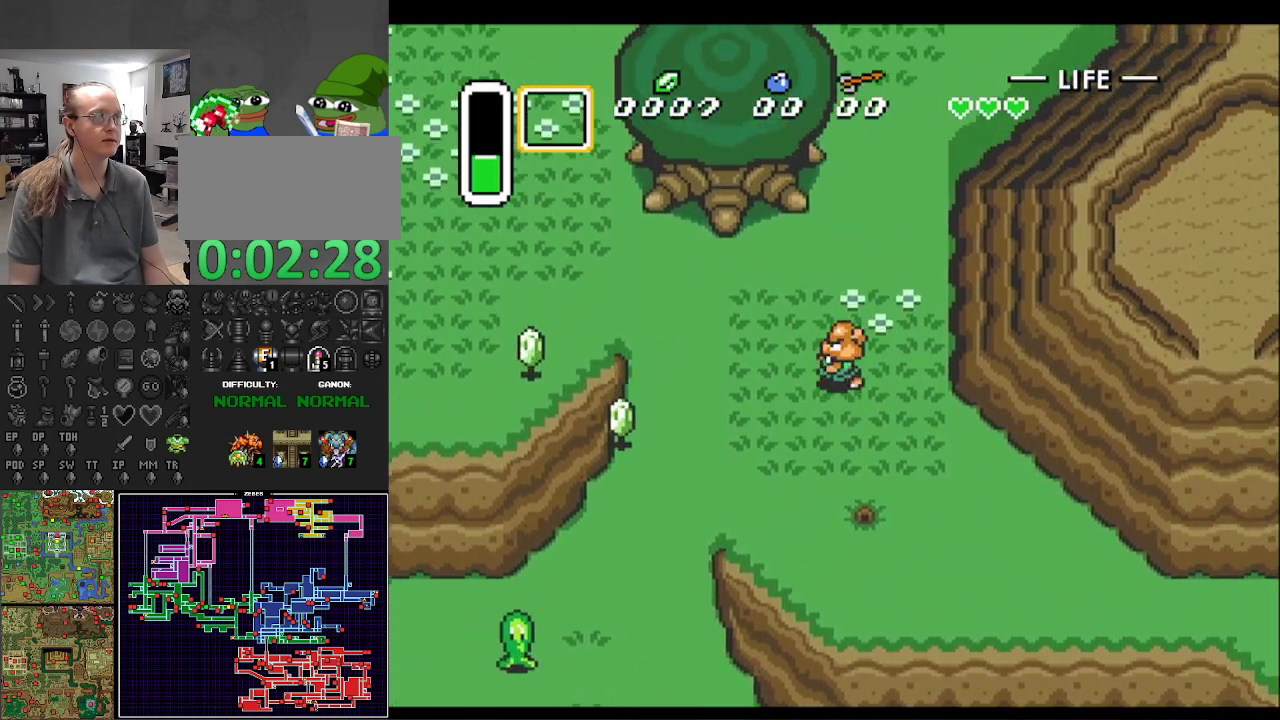
Gameplay with a controller (Nintendo layout); each line is a JSON object with the inputs held at the frame after it. "events" lists button and stick changes between this image and that frame as [ms after this image, input, new state], when the widget could be followed in between. Not read: L3 R3.
{"buttons": ["DPAD_LEFT"], "events": [[233, "DPAD_DOWN", "up"]]}
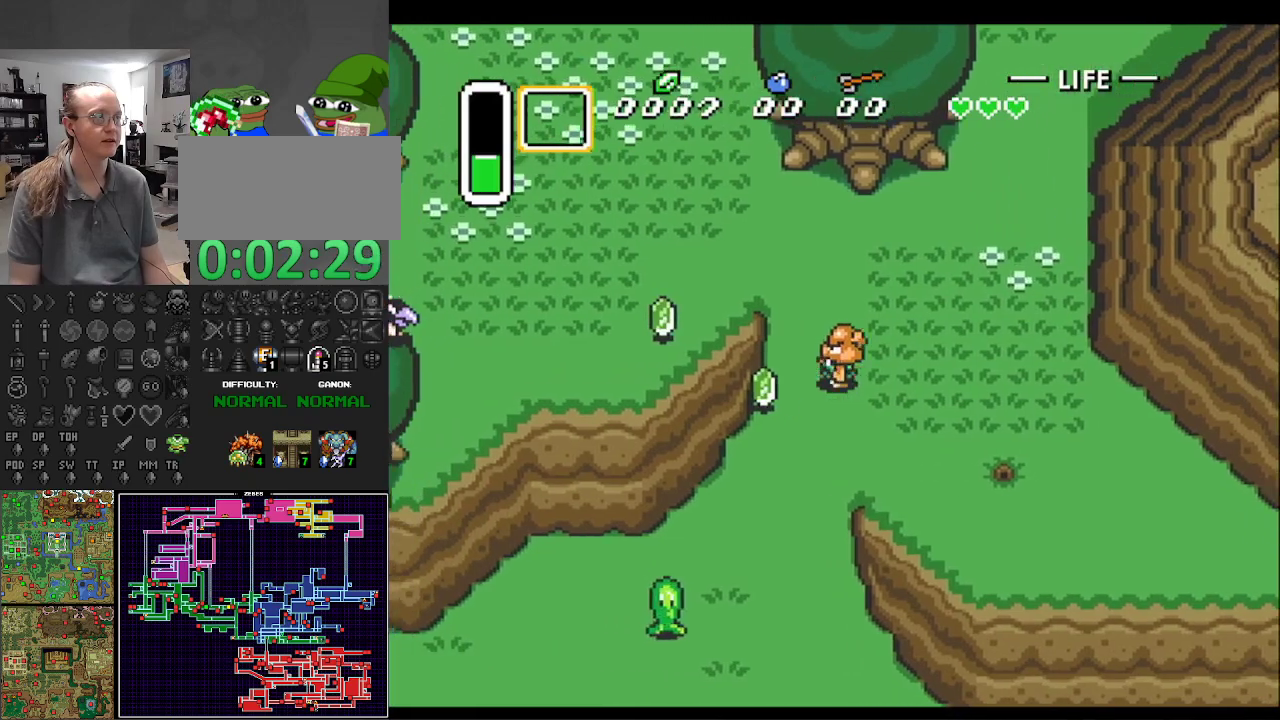
{"buttons": ["DPAD_LEFT"], "events": [[150, "DPAD_UP", "down"], [217, "DPAD_LEFT", "up"], [300, "DPAD_LEFT", "down"], [383, "DPAD_UP", "up"]]}
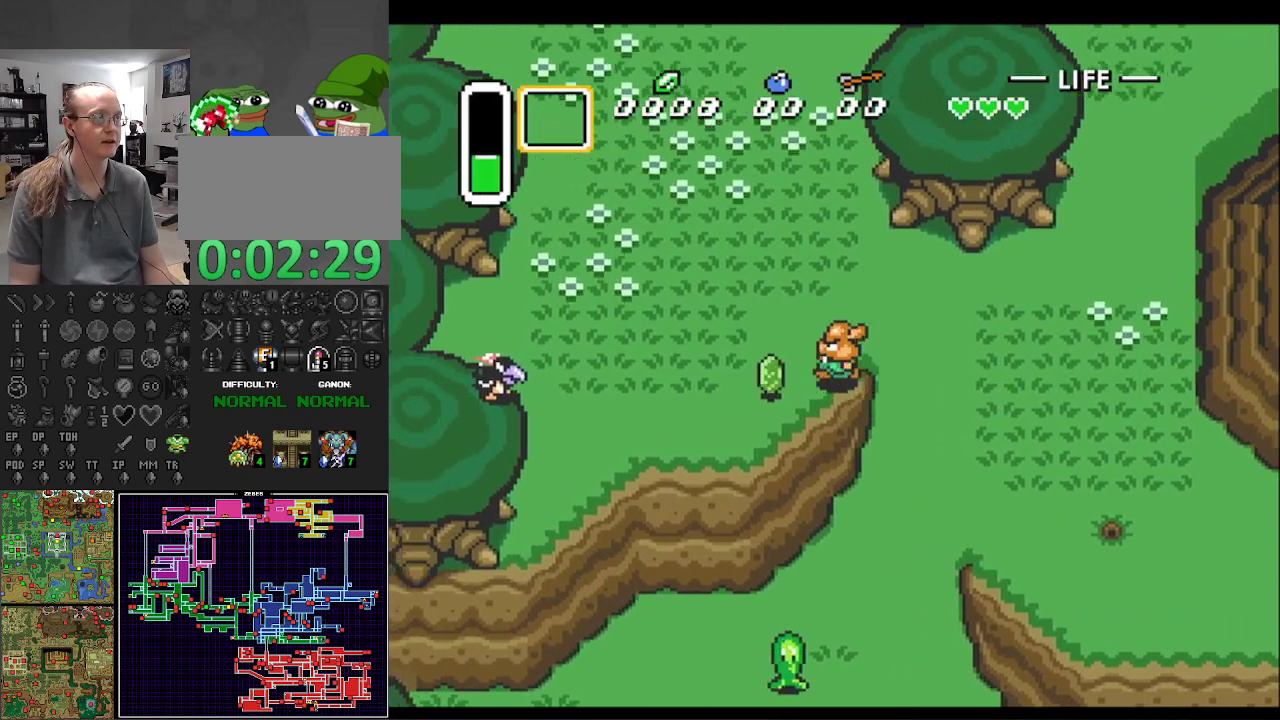
{"buttons": ["DPAD_UP"], "events": [[100, "DPAD_UP", "down"], [183, "DPAD_LEFT", "up"]]}
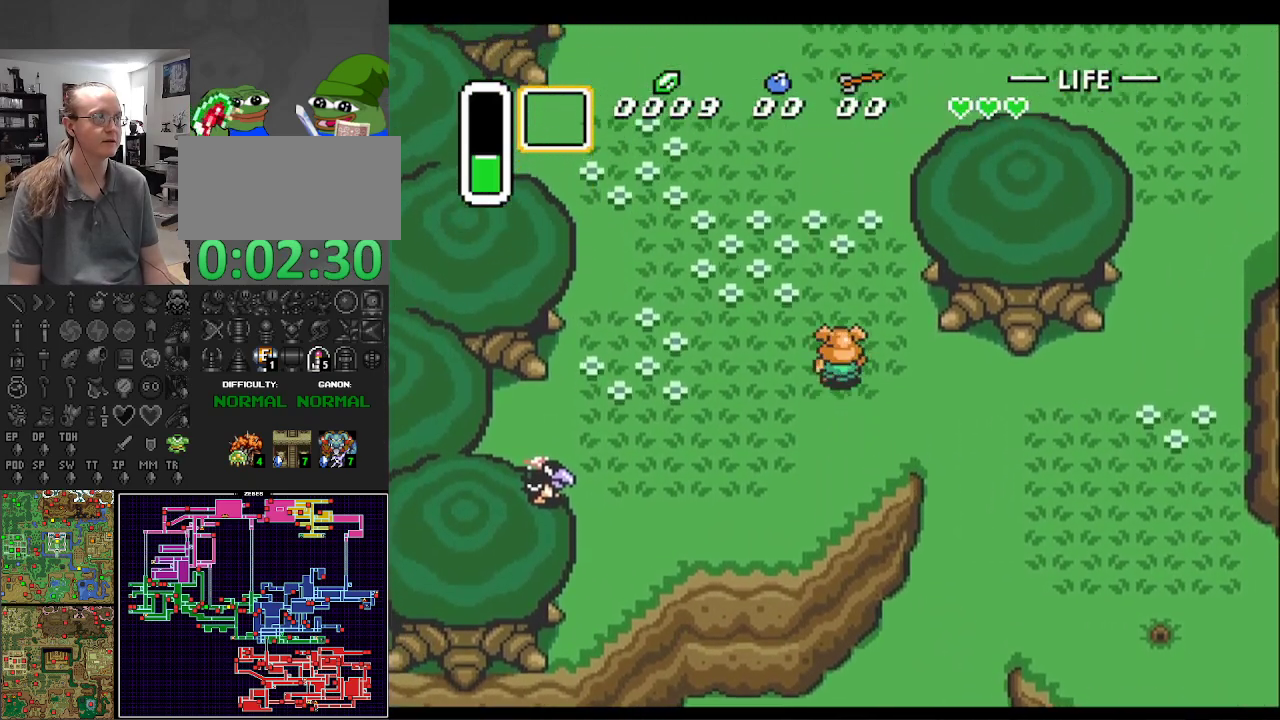
{"buttons": ["DPAD_UP"], "events": [[17, "DPAD_RIGHT", "down"], [117, "DPAD_RIGHT", "up"], [350, "DPAD_RIGHT", "down"], [433, "DPAD_RIGHT", "up"]]}
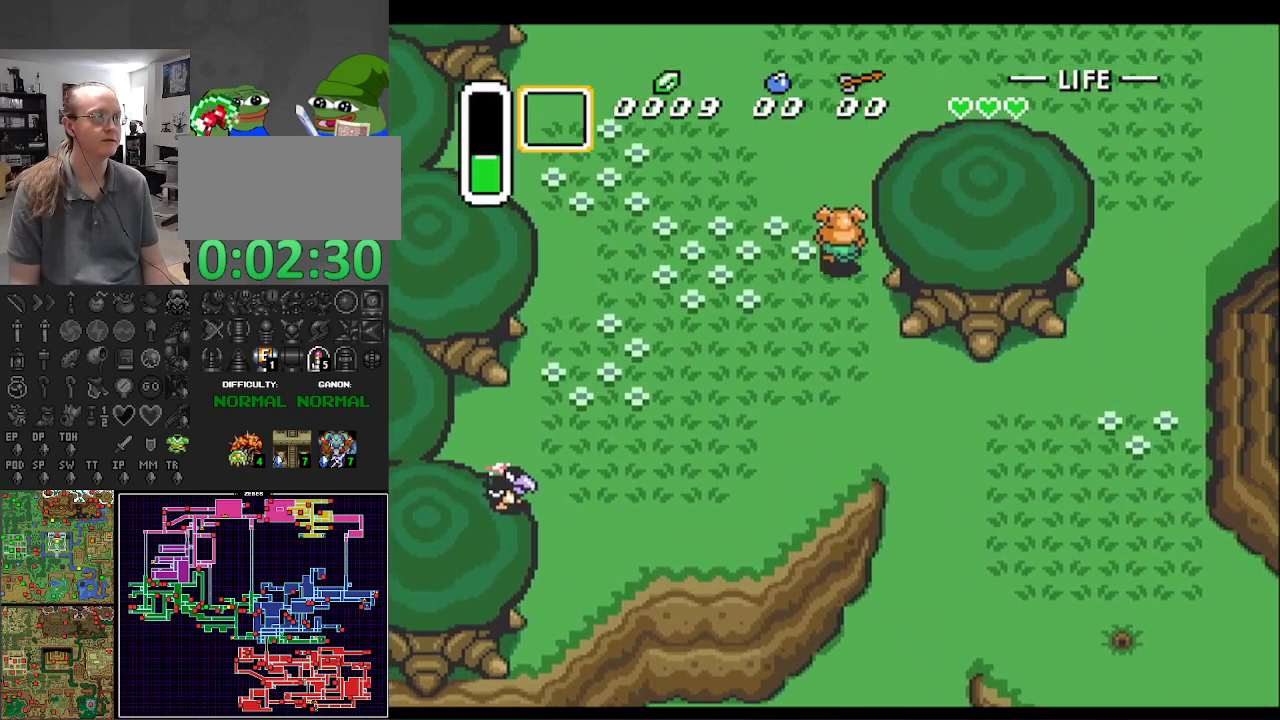
{"buttons": ["DPAD_UP"], "events": []}
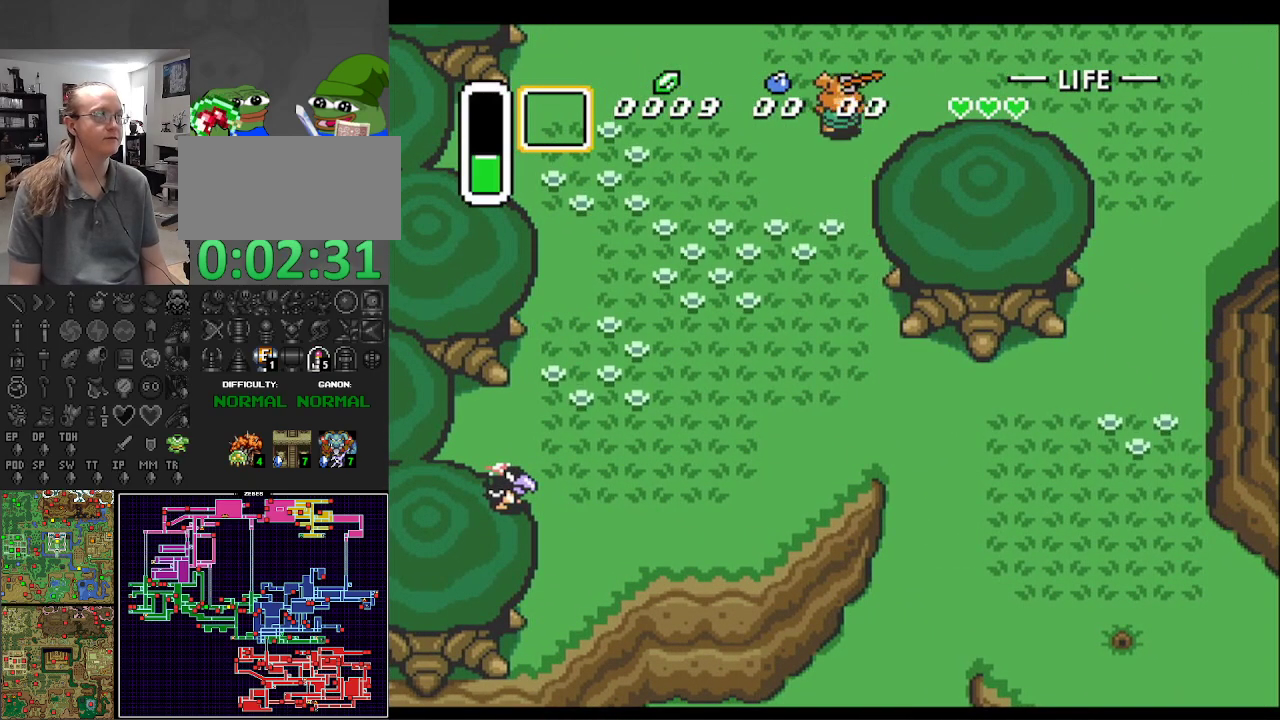
{"buttons": ["DPAD_UP"], "events": []}
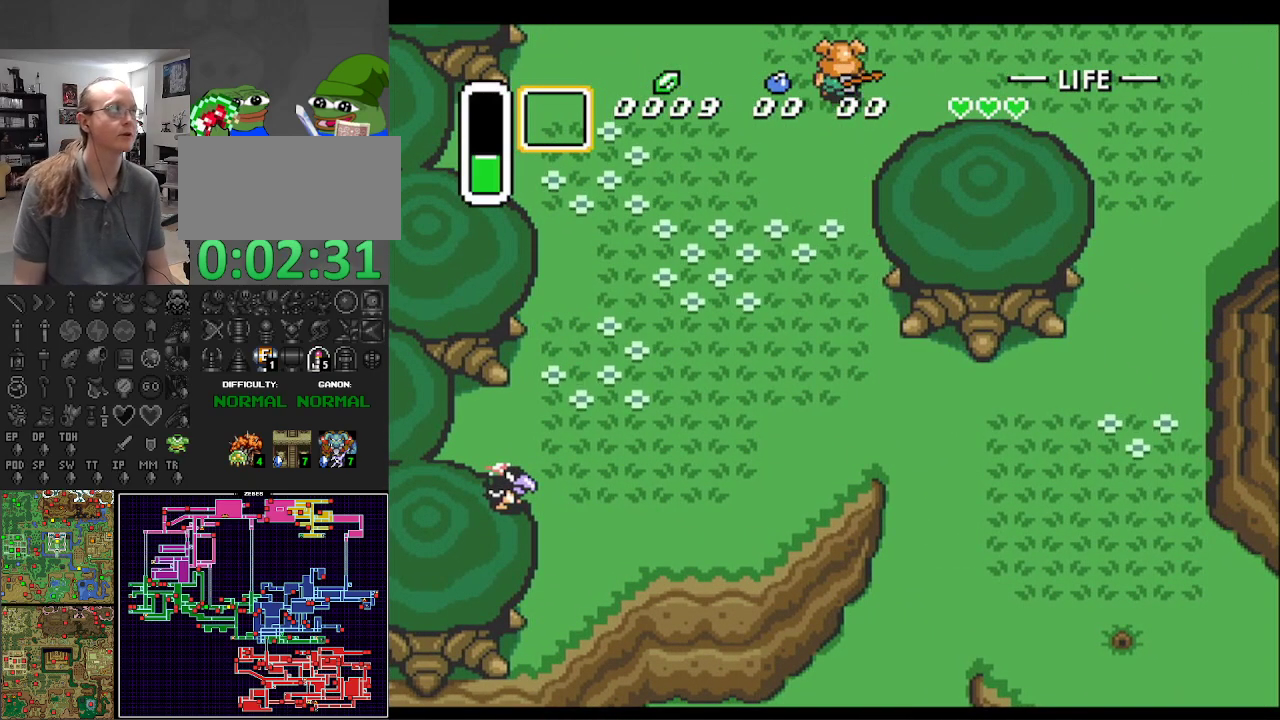
{"buttons": ["DPAD_UP"], "events": [[367, "DPAD_UP", "up"], [417, "DPAD_UP", "down"]]}
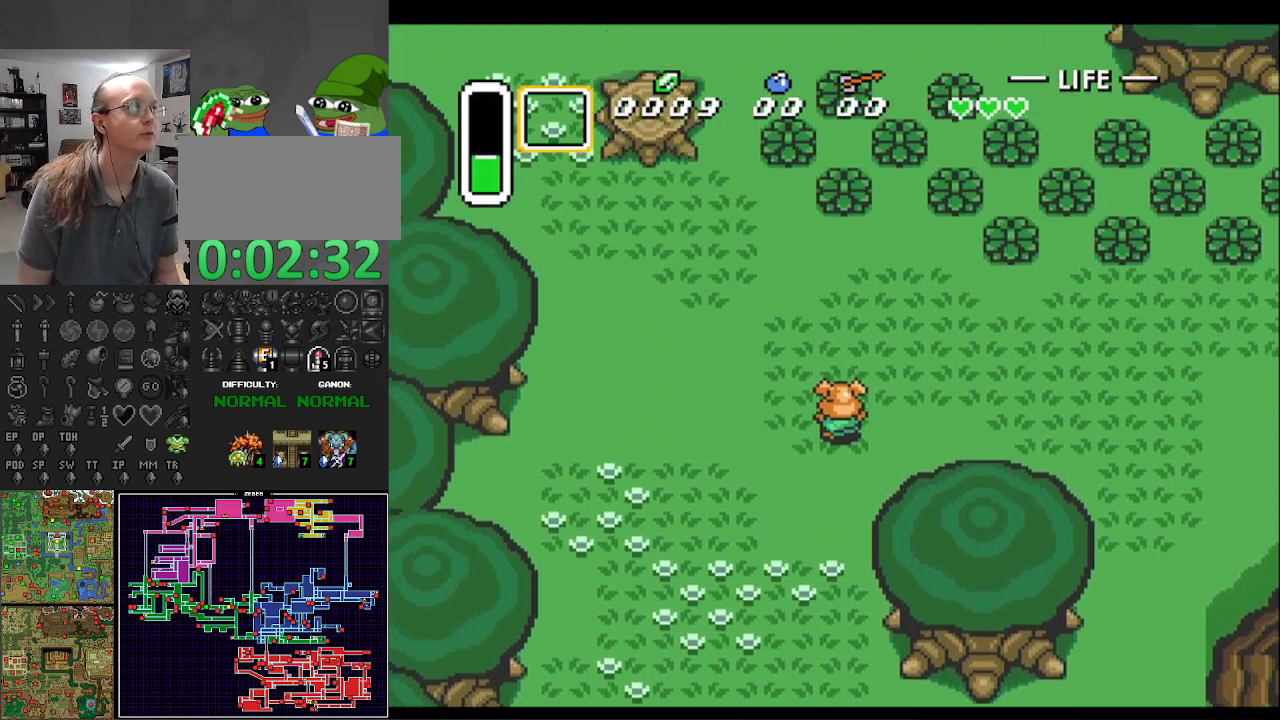
{"buttons": ["DPAD_UP", "DPAD_RIGHT"], "events": [[300, "DPAD_RIGHT", "down"]]}
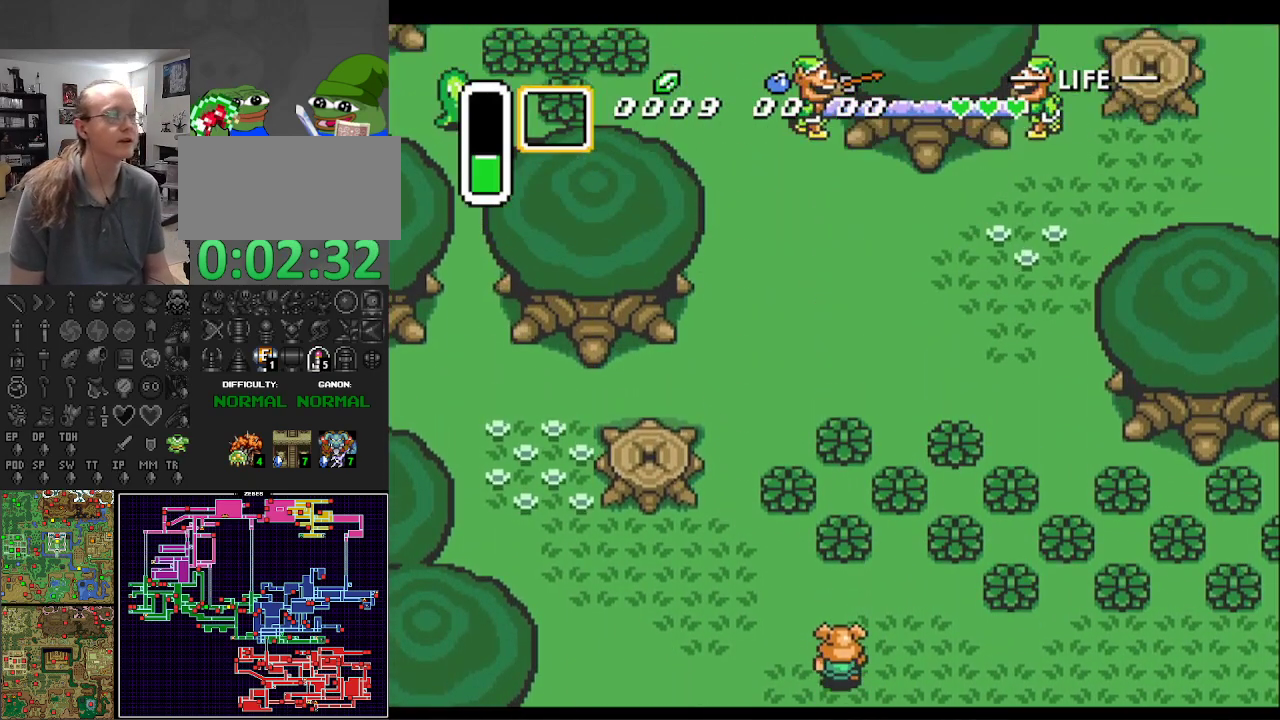
{"buttons": ["DPAD_UP"], "events": [[300, "DPAD_RIGHT", "up"]]}
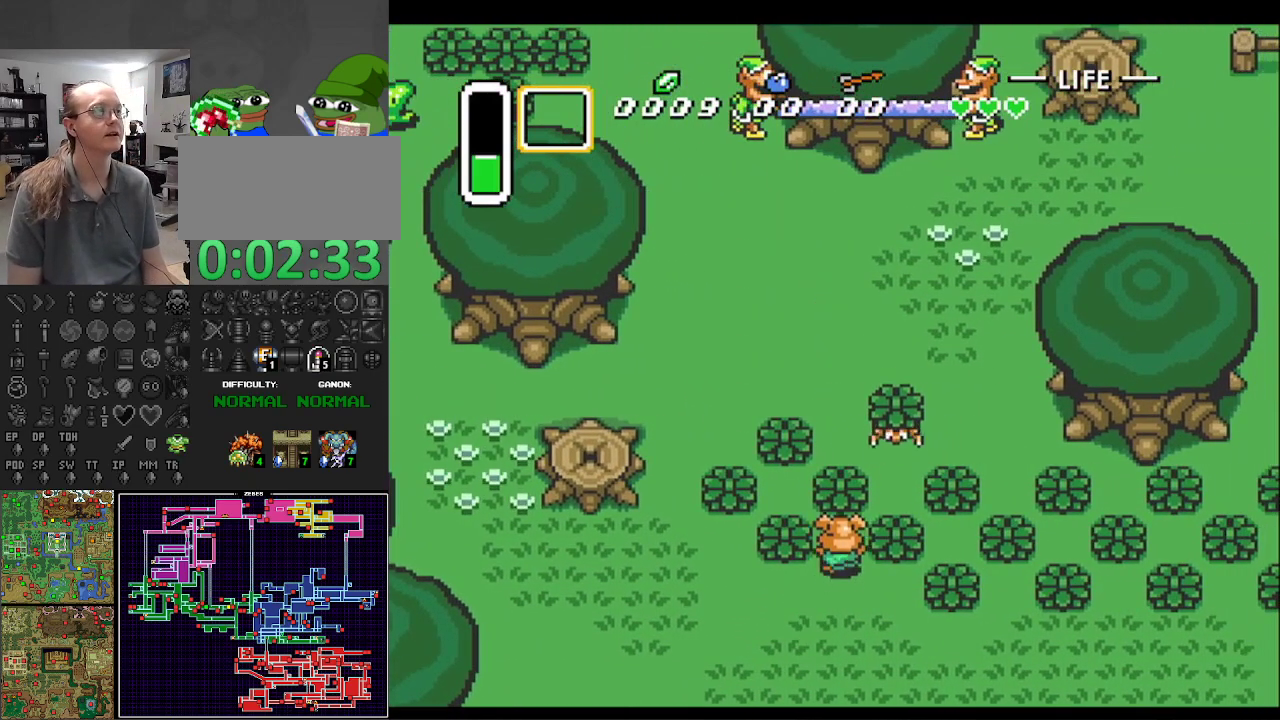
{"buttons": ["DPAD_UP"], "events": [[117, "A", "down"], [367, "A", "up"]]}
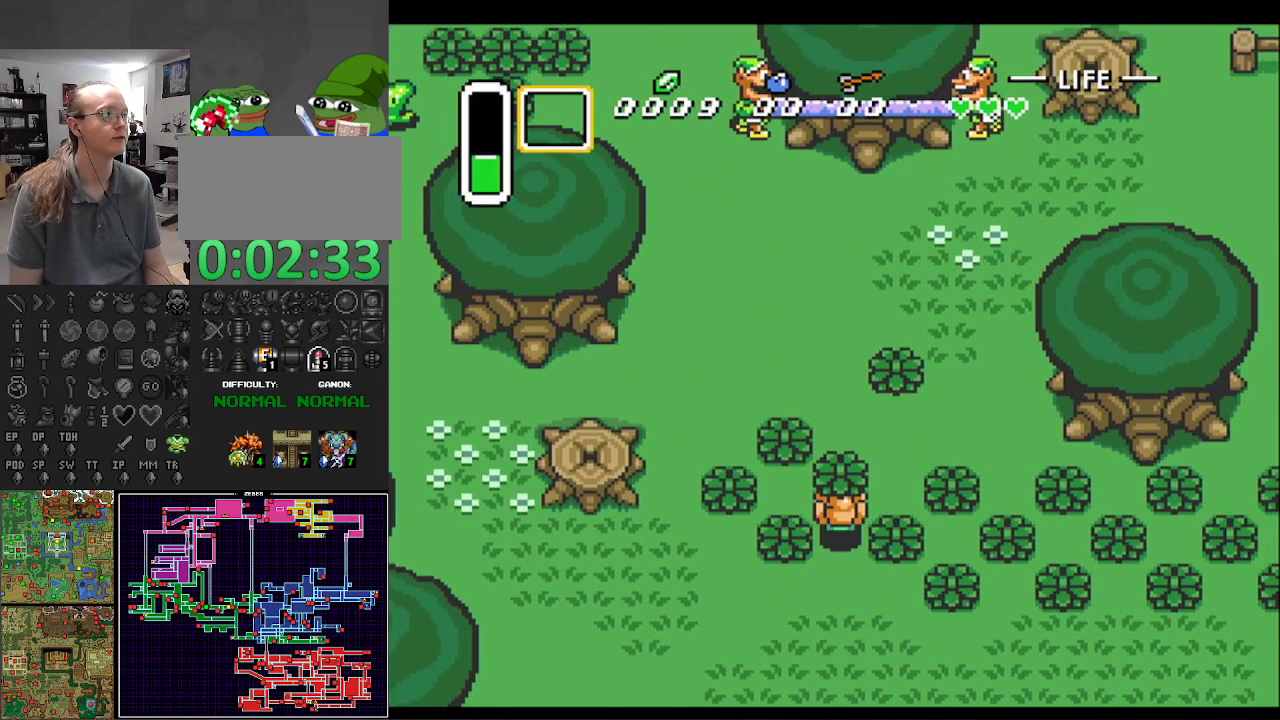
{"buttons": ["DPAD_UP"], "events": [[100, "A", "down"], [250, "A", "up"]]}
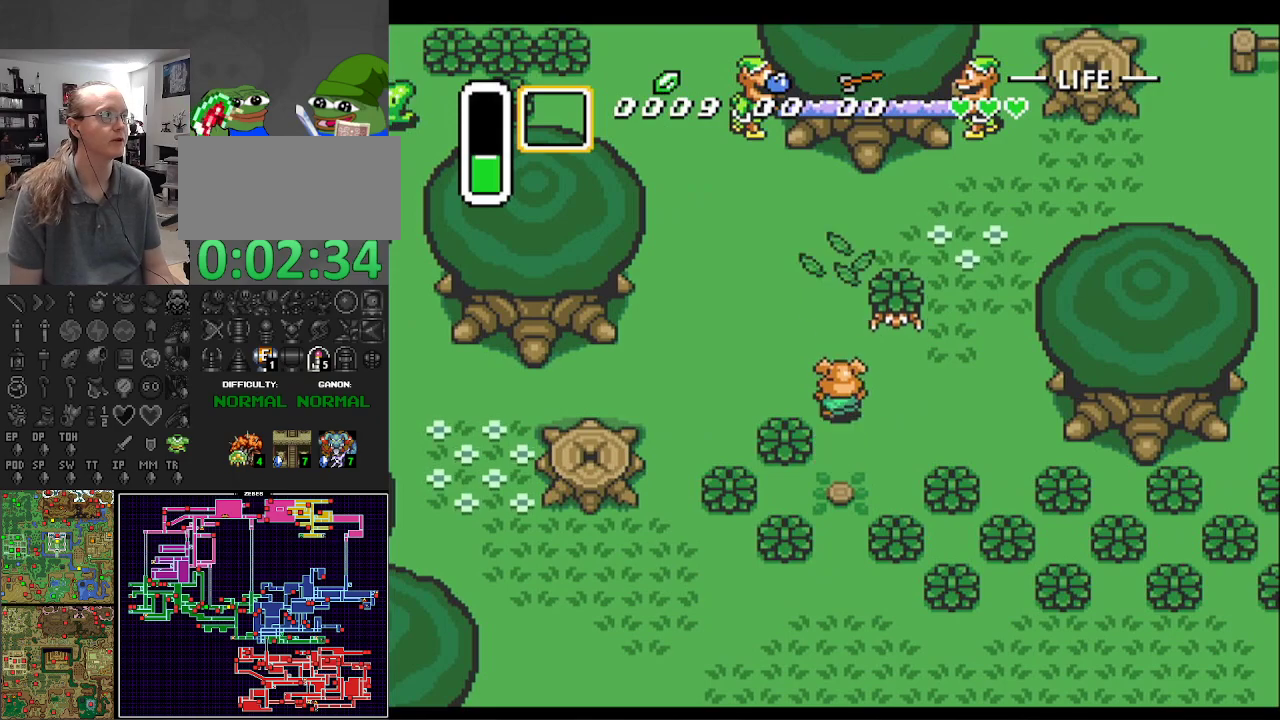
{"buttons": ["DPAD_UP"], "events": [[17, "DPAD_RIGHT", "down"], [383, "DPAD_RIGHT", "up"]]}
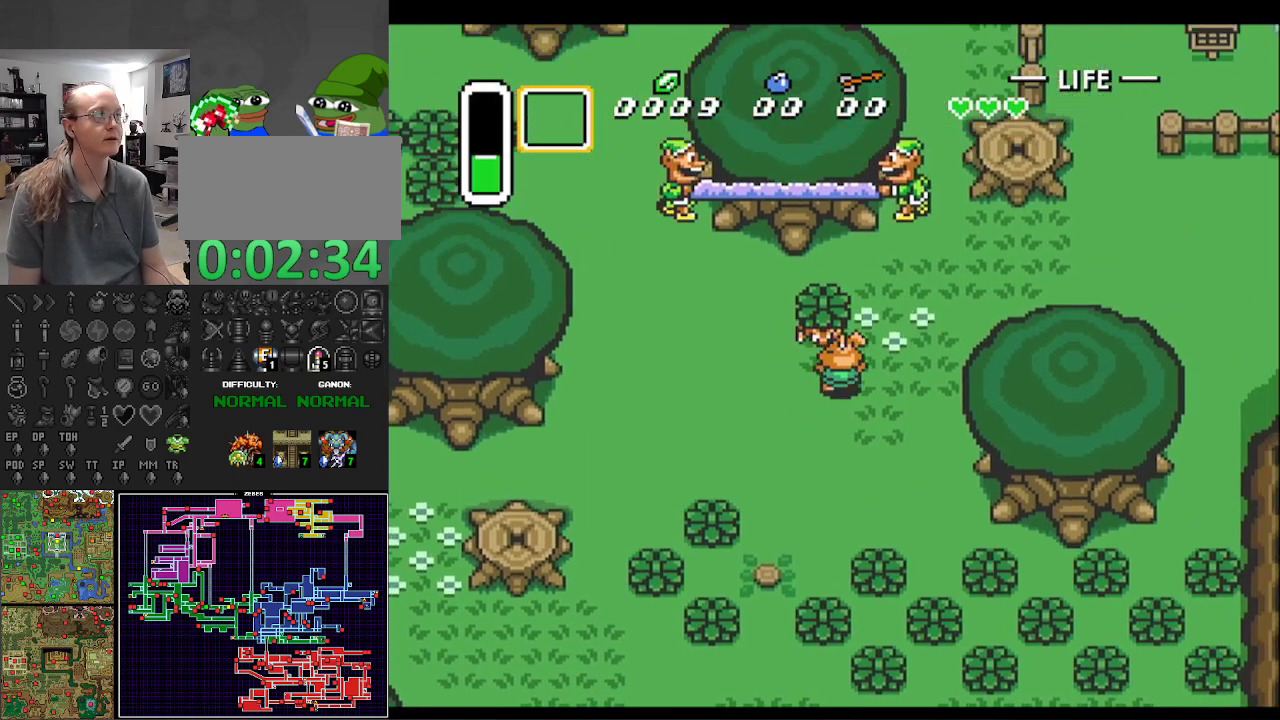
{"buttons": ["DPAD_DOWN"], "events": [[217, "A", "down"], [217, "DPAD_LEFT", "down"], [333, "DPAD_UP", "up"], [350, "DPAD_DOWN", "down"], [350, "DPAD_LEFT", "up"], [367, "A", "up"], [367, "DPAD_RIGHT", "down"], [500, "DPAD_RIGHT", "up"]]}
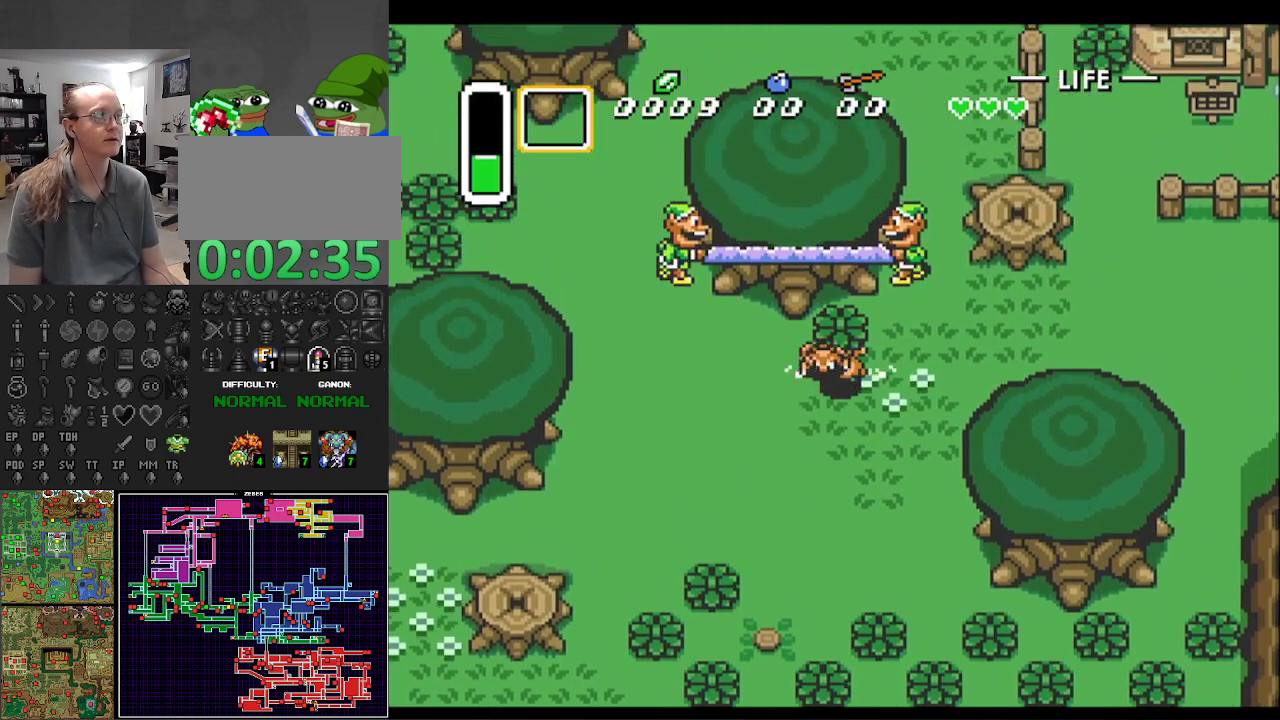
{"buttons": ["DPAD_UP", "DPAD_LEFT"], "events": [[67, "DPAD_RIGHT", "down"], [250, "A", "down"], [383, "DPAD_DOWN", "up"], [417, "A", "up"], [433, "DPAD_UP", "down"], [450, "DPAD_RIGHT", "up"], [500, "DPAD_LEFT", "down"]]}
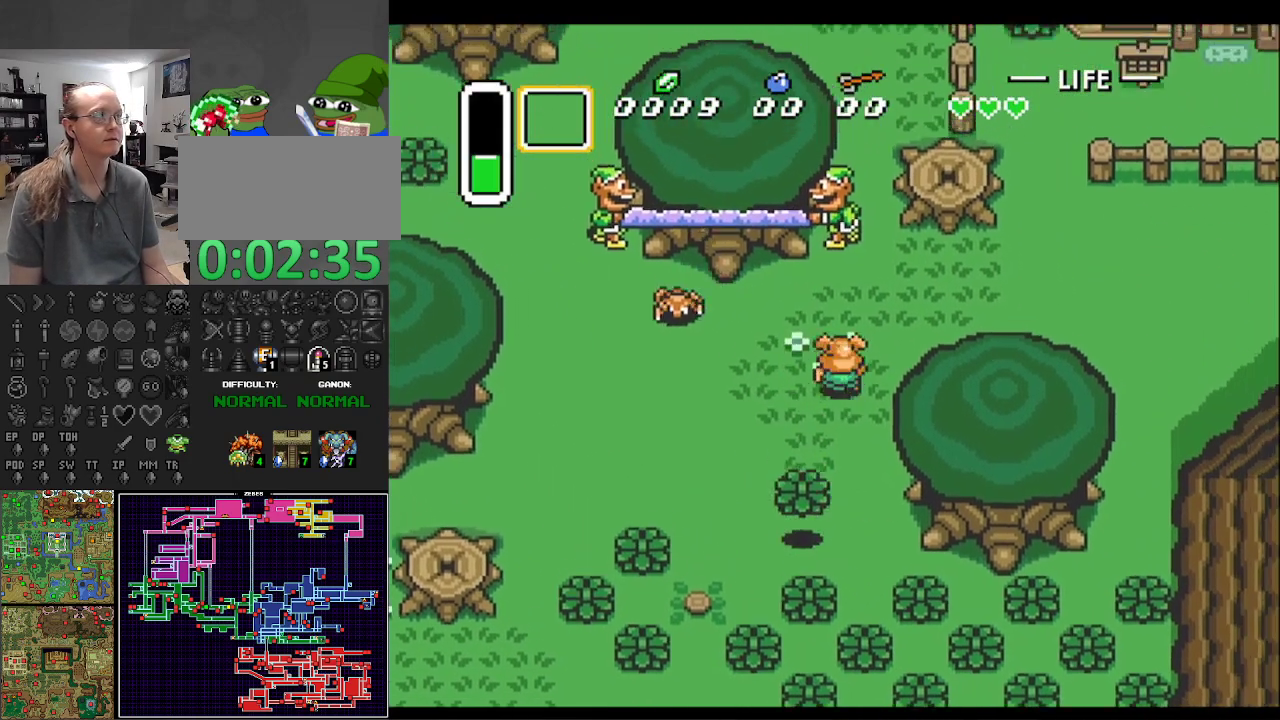
{"buttons": ["DPAD_UP", "DPAD_RIGHT"], "events": [[133, "DPAD_UP", "up"], [267, "DPAD_DOWN", "down"], [267, "DPAD_LEFT", "up"], [317, "DPAD_RIGHT", "down"], [350, "DPAD_DOWN", "up"], [400, "DPAD_UP", "down"]]}
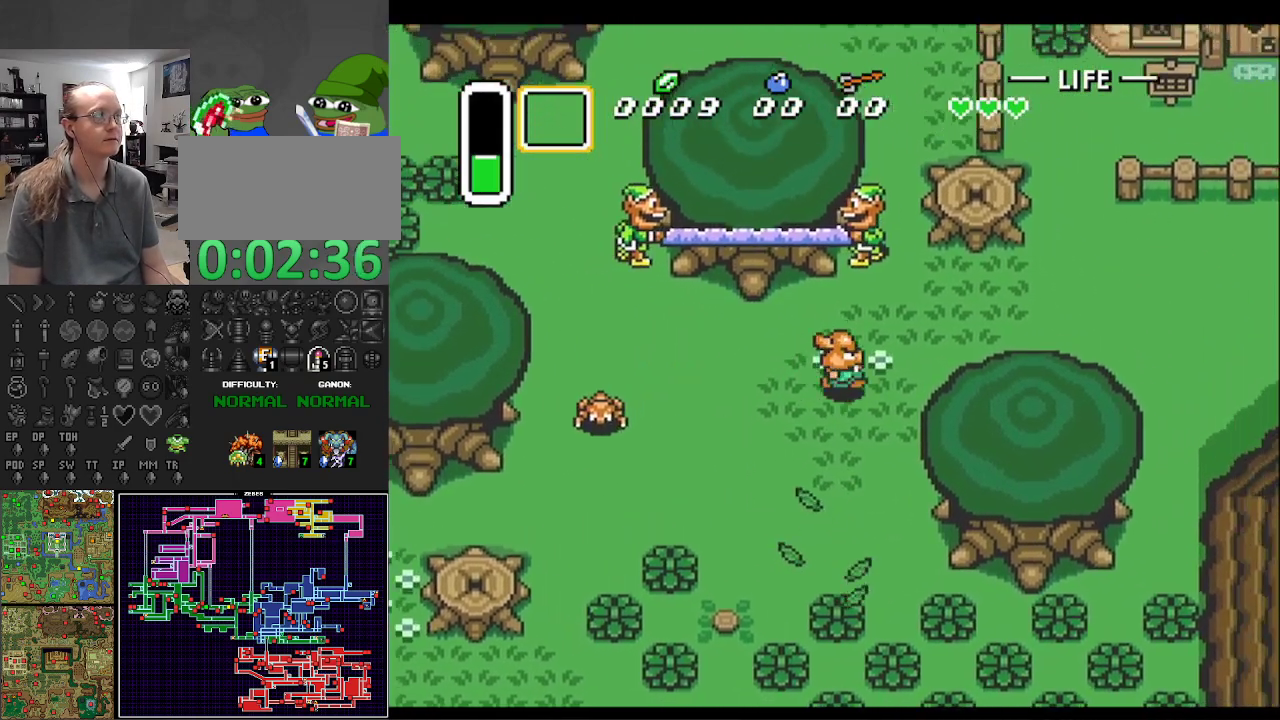
{"buttons": ["DPAD_UP", "DPAD_RIGHT"], "events": []}
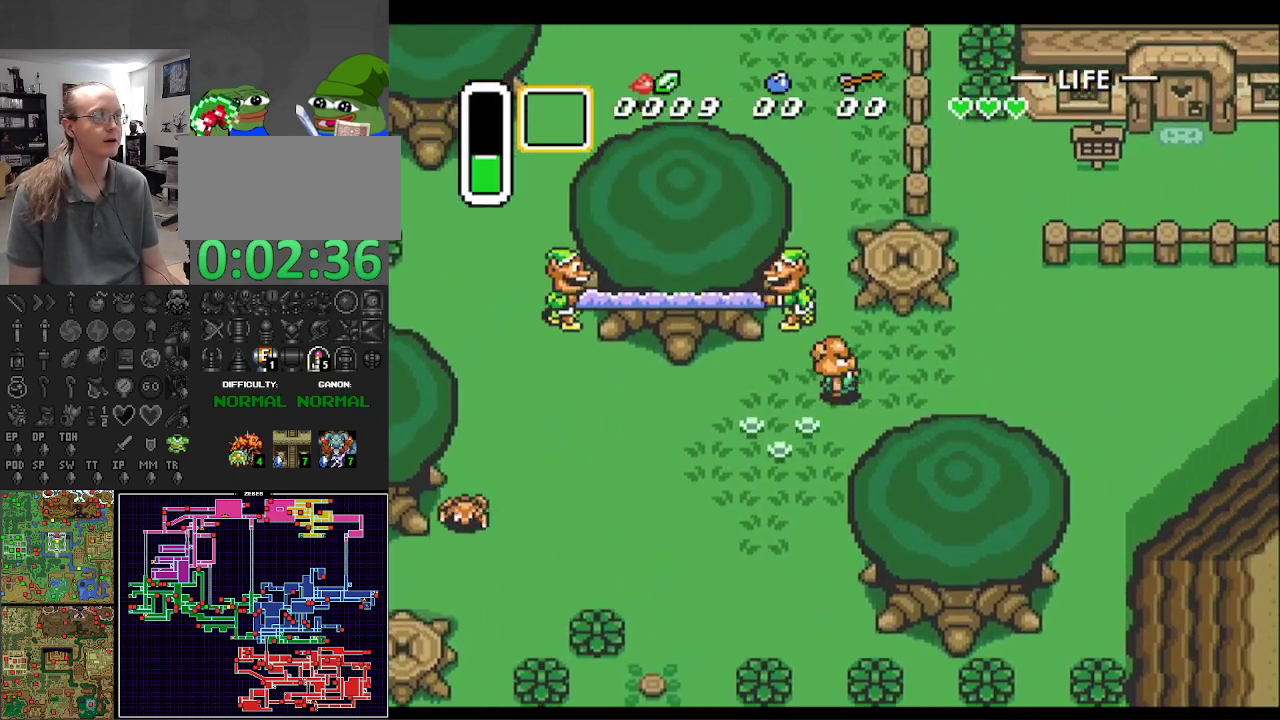
{"buttons": ["DPAD_RIGHT"], "events": [[400, "DPAD_UP", "up"]]}
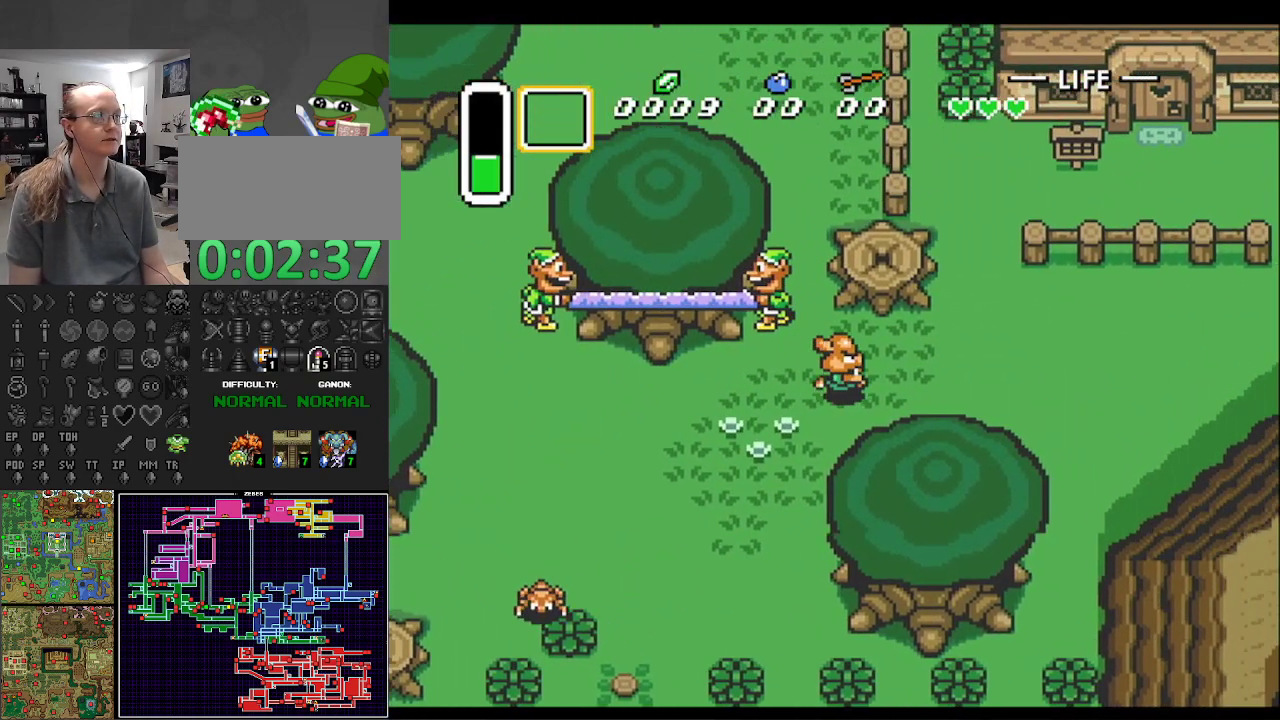
{"buttons": ["DPAD_UP"], "events": [[17, "DPAD_UP", "down"], [100, "DPAD_RIGHT", "up"], [183, "DPAD_RIGHT", "down"], [233, "DPAD_UP", "up"], [300, "DPAD_UP", "down"], [450, "DPAD_RIGHT", "up"]]}
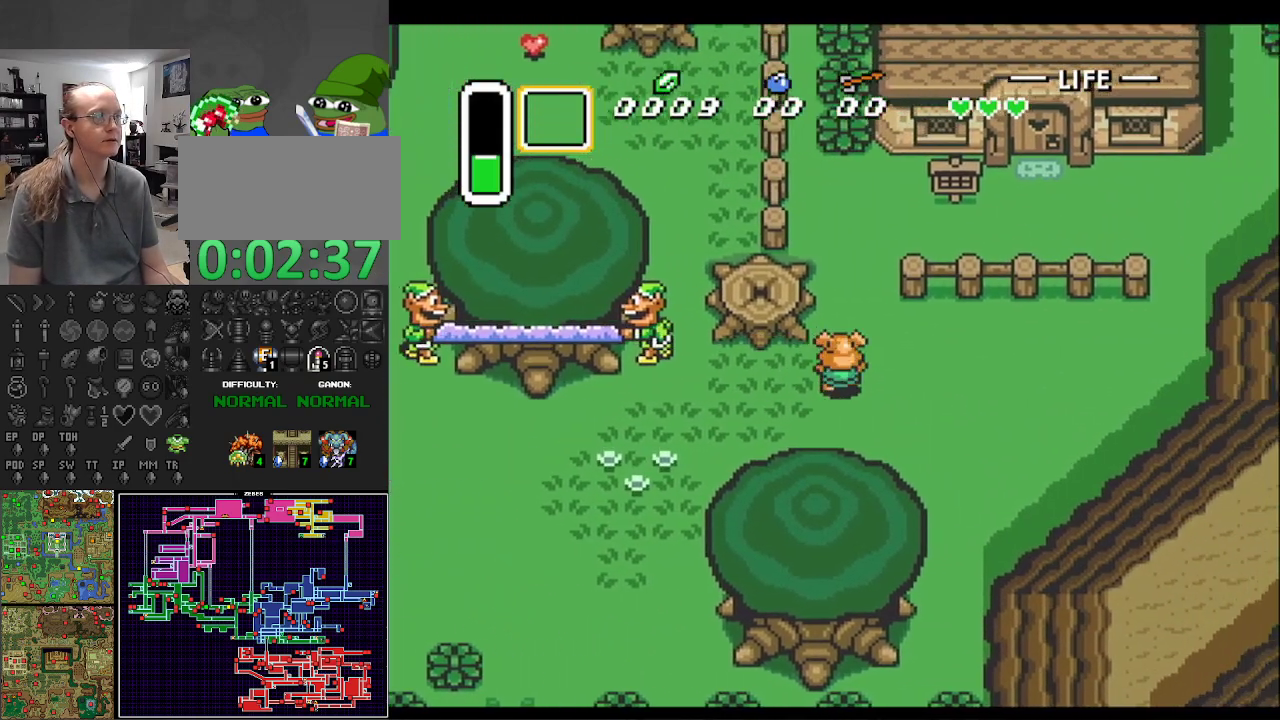
{"buttons": ["DPAD_UP"], "events": []}
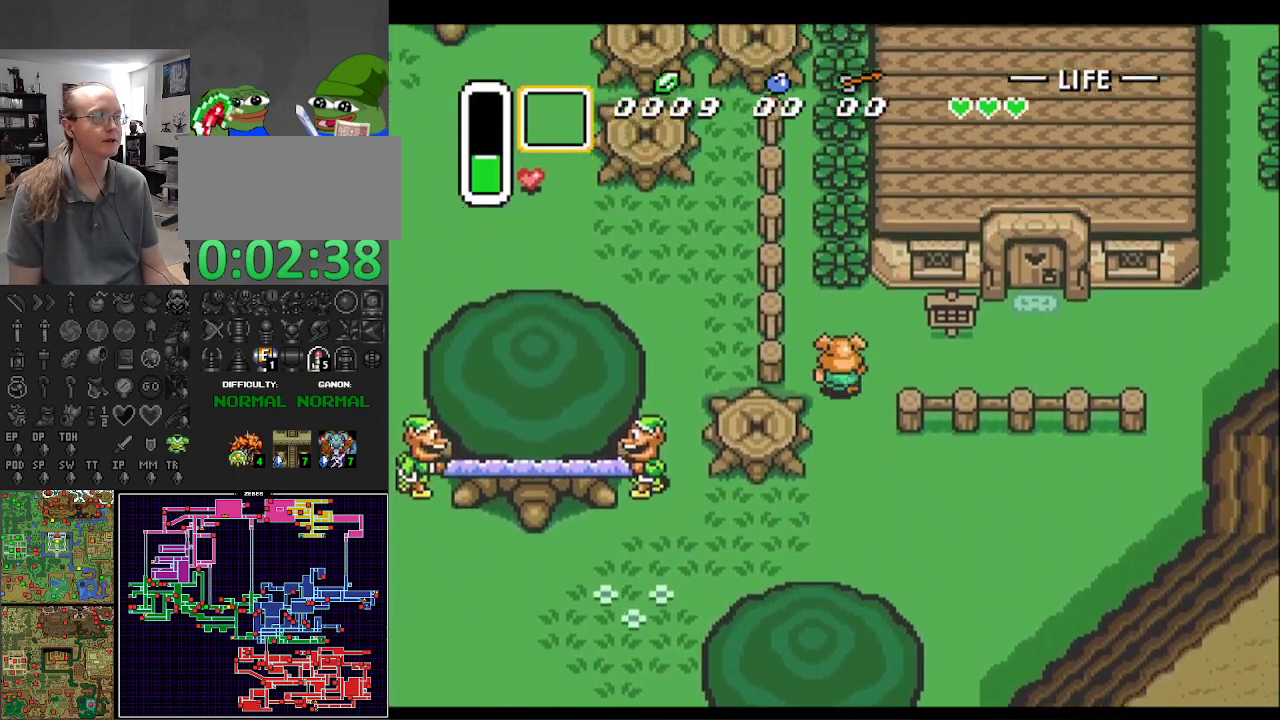
{"buttons": ["DPAD_UP"], "events": [[233, "A", "down"], [450, "A", "up"]]}
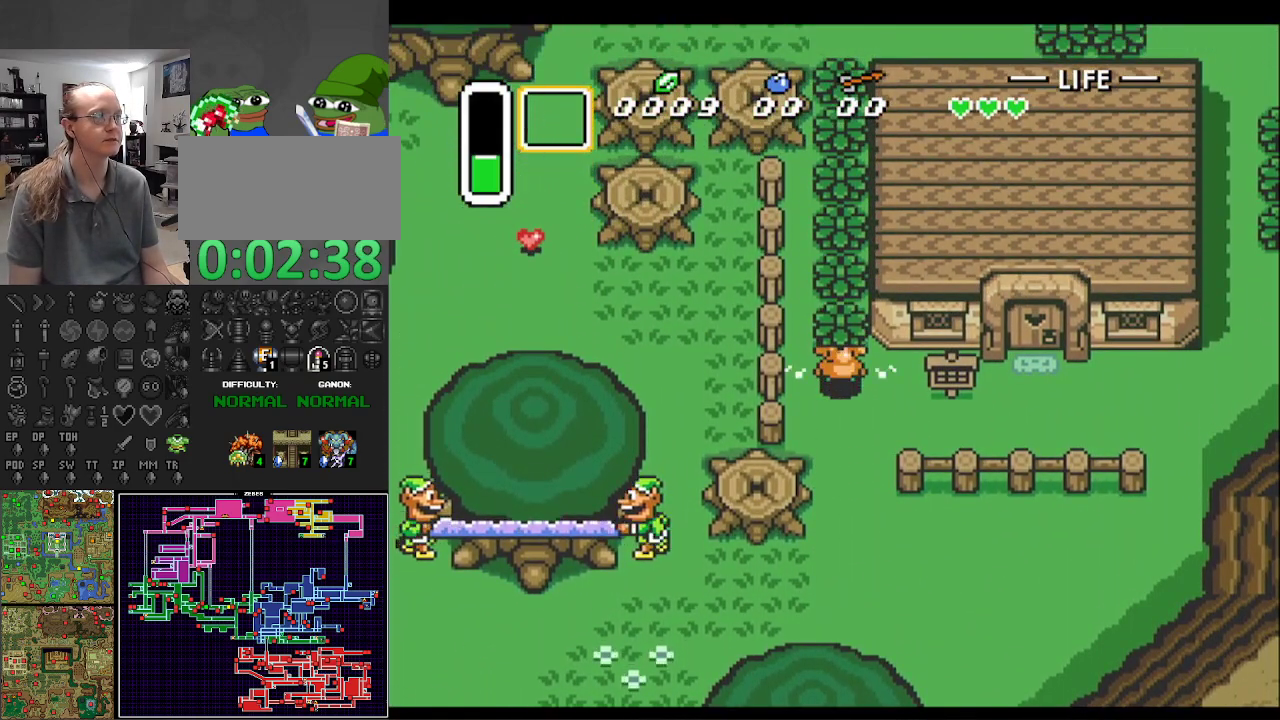
{"buttons": ["A", "DPAD_UP"], "events": [[217, "A", "down"], [317, "A", "up"], [400, "A", "down"]]}
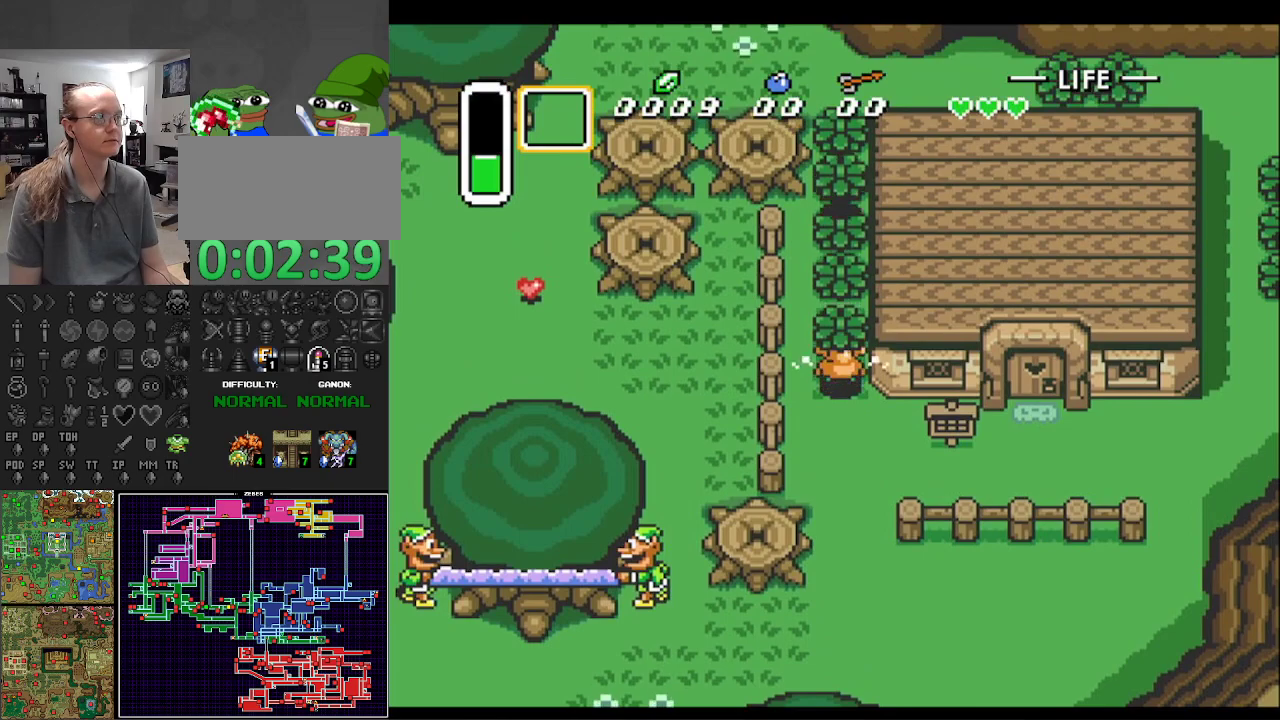
{"buttons": ["DPAD_UP"], "events": [[33, "A", "up"], [350, "A", "down"], [467, "A", "up"]]}
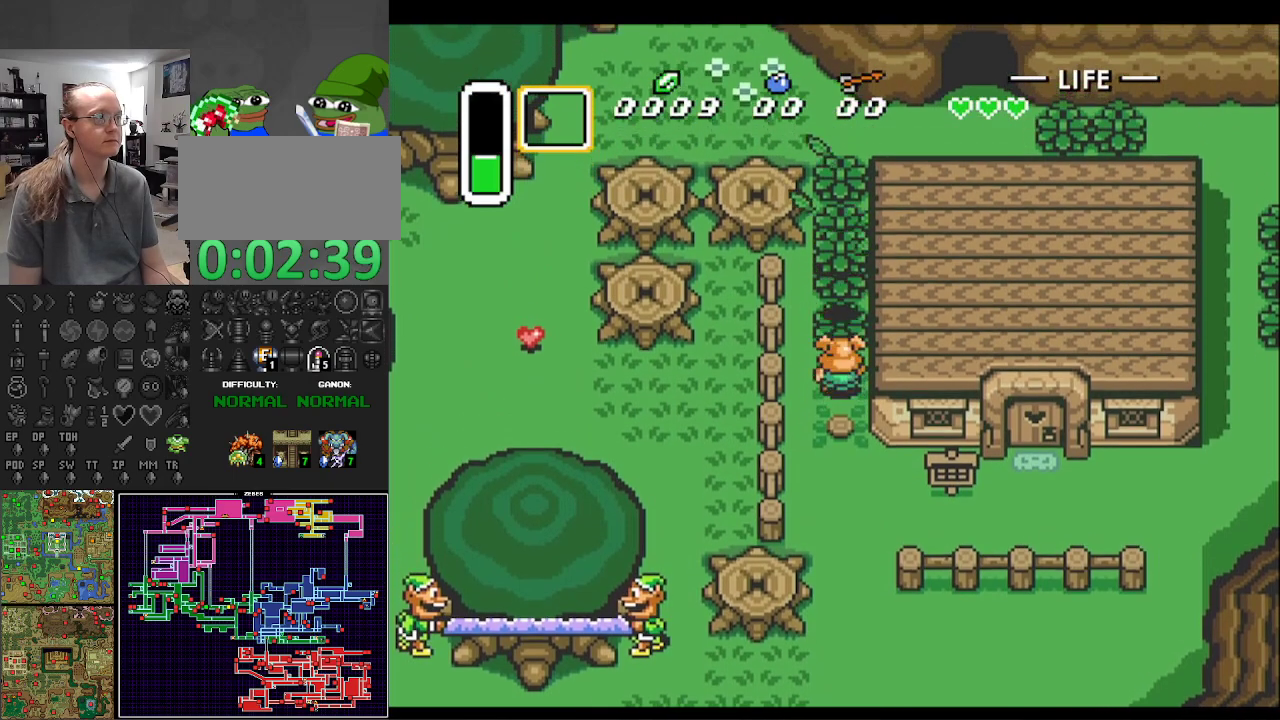
{"buttons": ["DPAD_UP"], "events": [[33, "A", "down"], [167, "A", "up"], [400, "A", "down"], [500, "A", "up"]]}
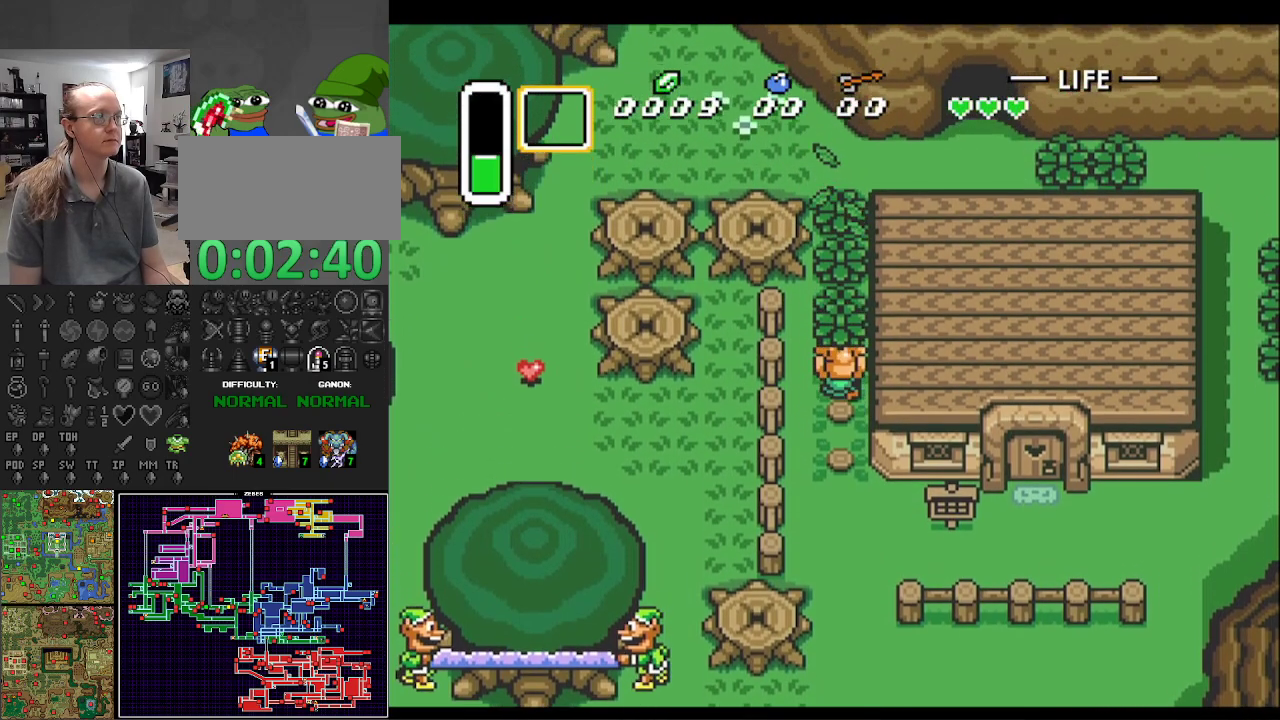
{"buttons": ["DPAD_UP"], "events": [[83, "A", "down"], [217, "A", "up"], [300, "A", "down"], [417, "A", "up"]]}
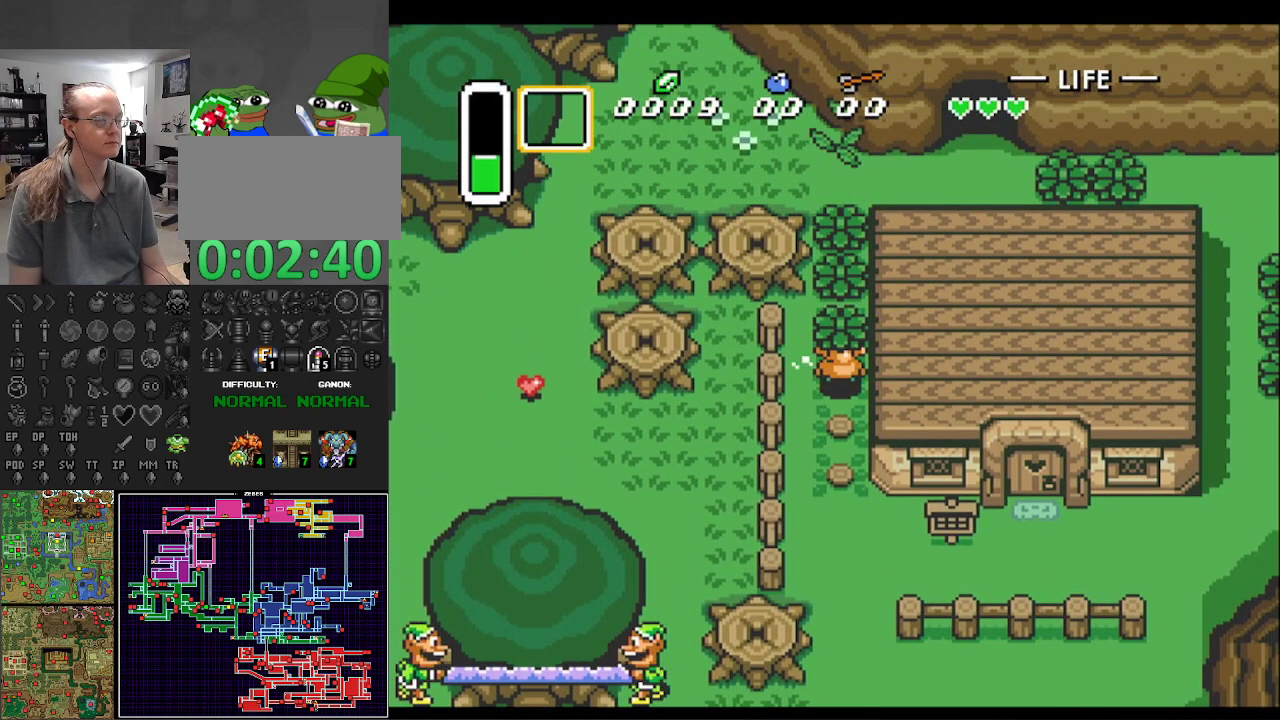
{"buttons": ["DPAD_UP"], "events": [[17, "A", "down"], [100, "A", "up"], [200, "A", "down"], [283, "A", "up"], [367, "A", "down"], [467, "A", "up"]]}
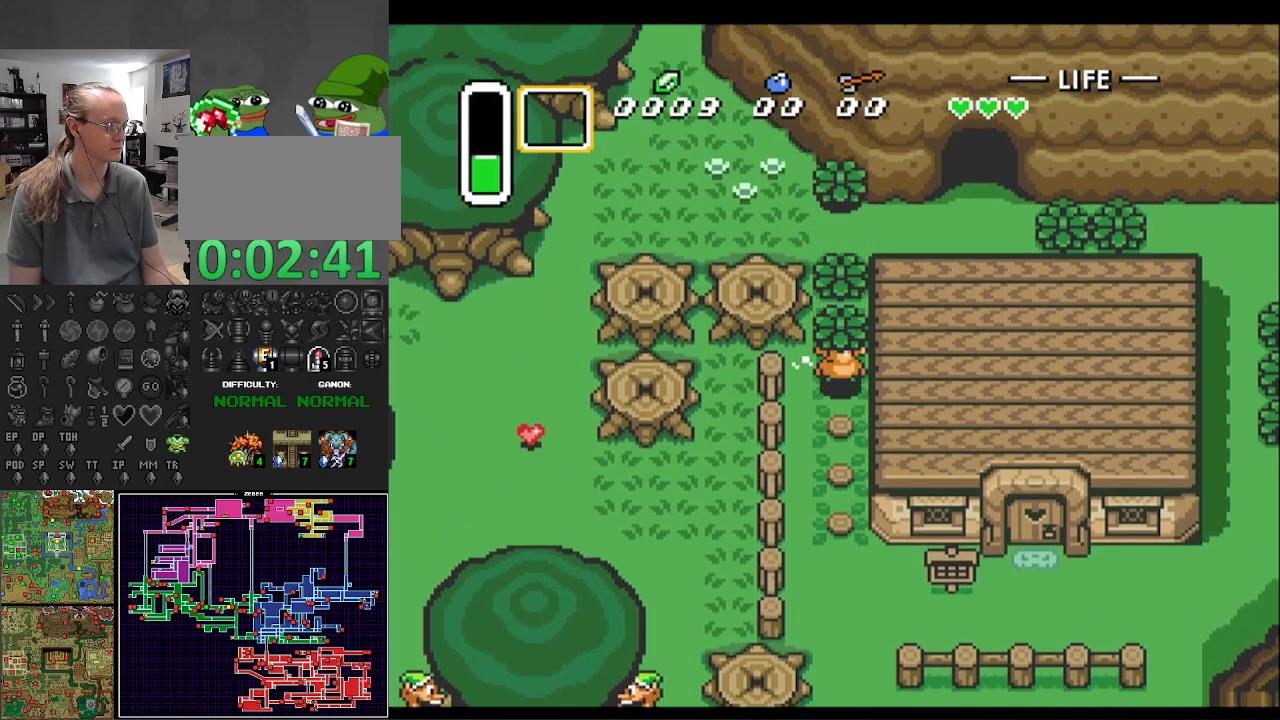
{"buttons": ["DPAD_UP"], "events": [[50, "A", "down"], [133, "A", "up"], [233, "A", "down"], [333, "A", "up"], [383, "A", "down"], [483, "A", "up"]]}
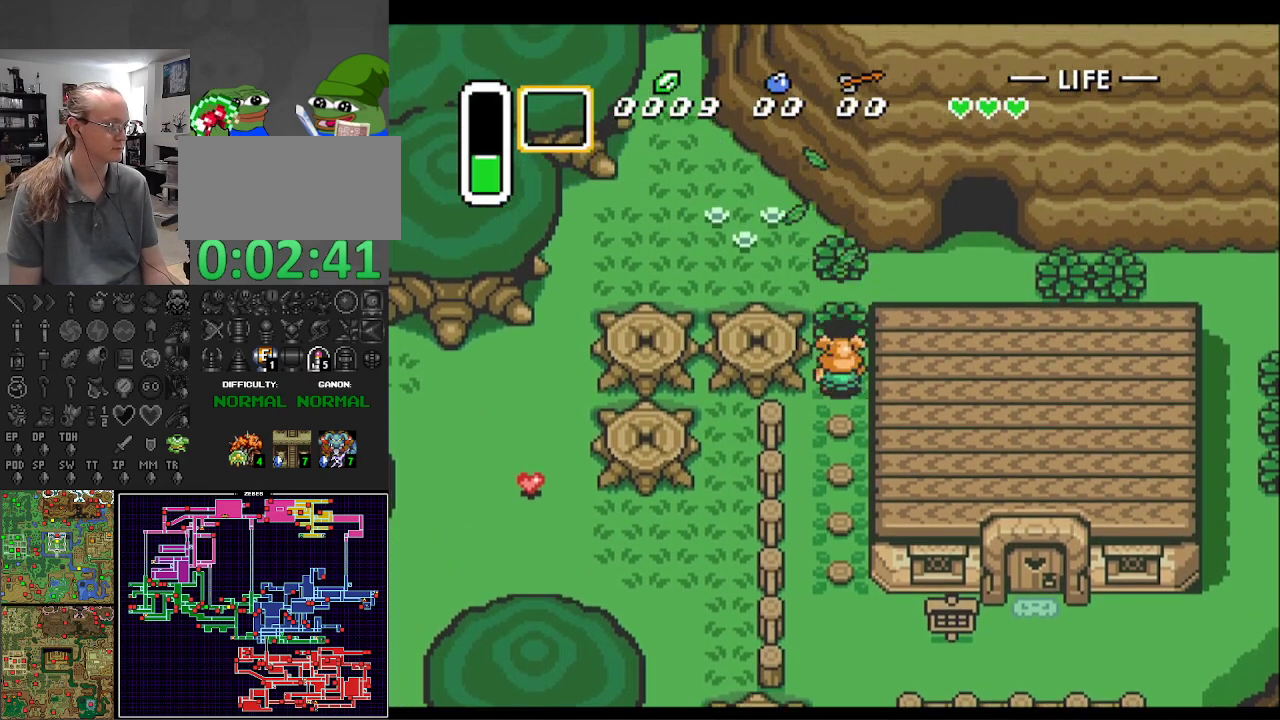
{"buttons": ["DPAD_UP"], "events": [[83, "A", "down"], [167, "A", "up"], [283, "A", "down"], [400, "A", "up"]]}
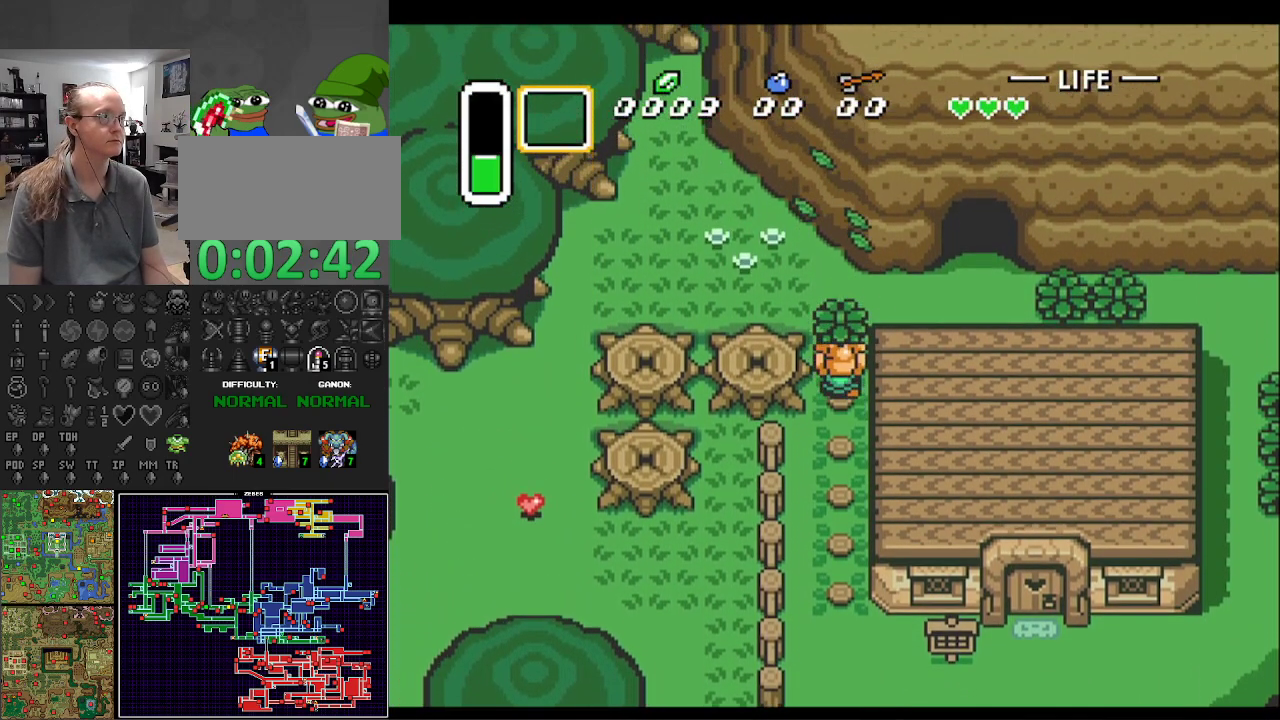
{"buttons": ["DPAD_UP", "DPAD_RIGHT"], "events": [[67, "A", "down"], [183, "A", "up"], [233, "DPAD_RIGHT", "down"], [333, "DPAD_UP", "up"], [467, "DPAD_UP", "down"]]}
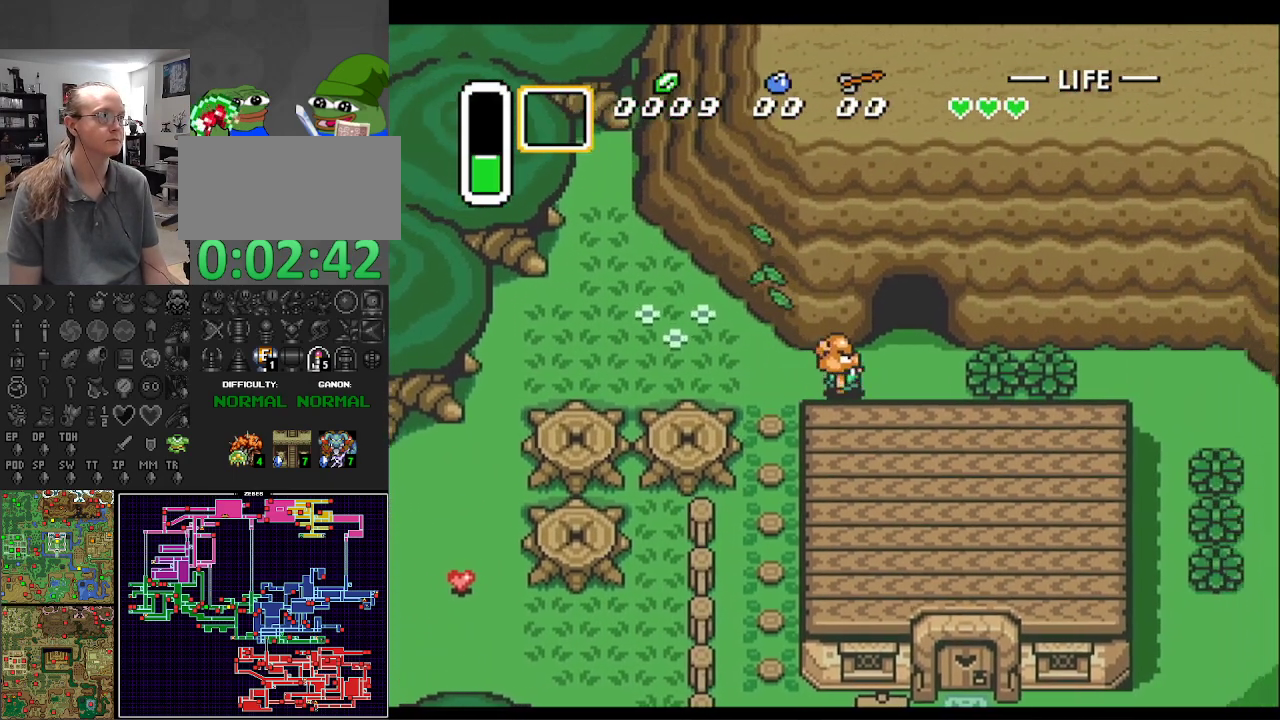
{"buttons": ["DPAD_UP"], "events": [[117, "DPAD_RIGHT", "up"]]}